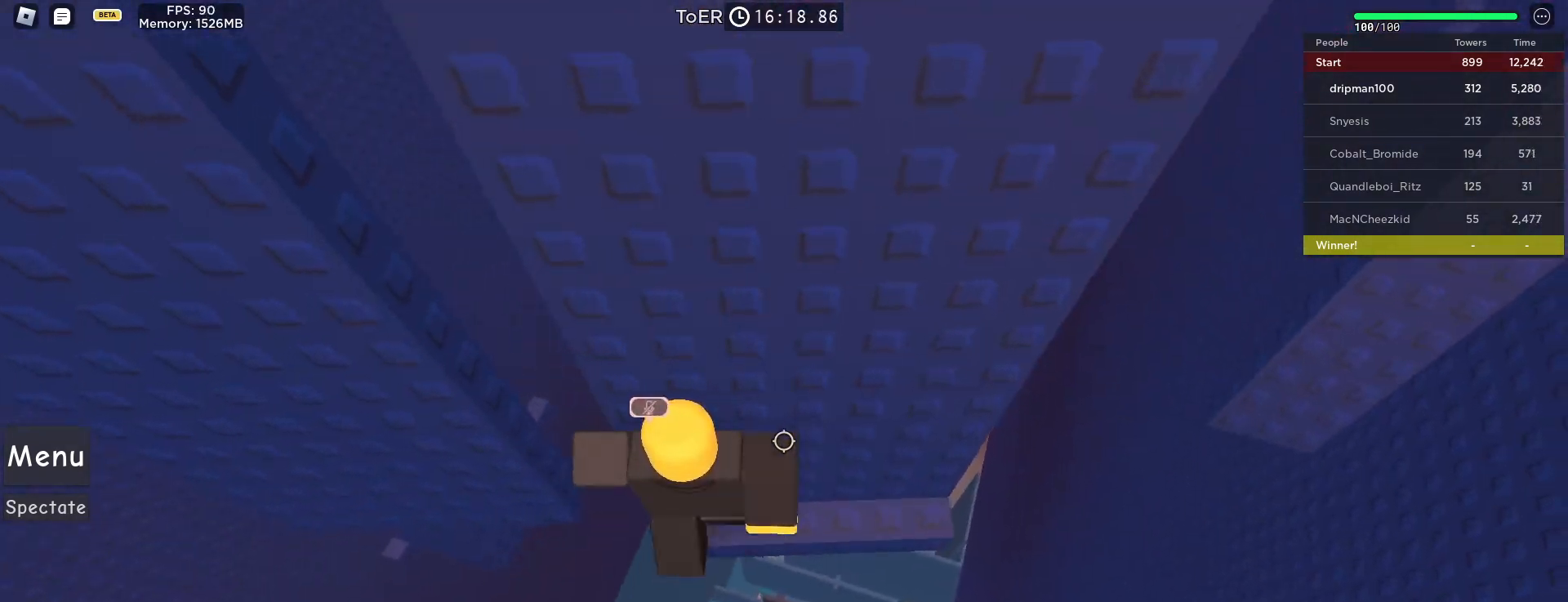
Gameplay with keyboard and mouse; each line is a JSON object with the keys and mouse buttons held at the frame after it. "events" lists presses ("down") and releases ("up") of "a", "ctrl", "d", "e", "f", "q", "r", "s", "shift", "space", "tab", "w", "mouse_left", "mouse_wheel", "mouse_right", "mouse_mb4" and "mouse_mb5" between this image and that frame as [ms after this image, input, new state], when the widget could be followed in between. "mouse_left", "mouse_wheel", "mouse_right", "mouse_mb4", "mouse_mb5" = the "left", "wheel", "right", "mb4", "mb5" buttons of the "mouse" list. No other keys are recorded. "wheel" means that the mouse wheel is clicked or scrolled. Not read: mouse_move.
{"keys": [], "mouse": ["right", "mb4"], "events": [[17, "shift", "down"], [83, "shift", "up"], [383, "shift", "down"], [467, "shift", "up"]]}
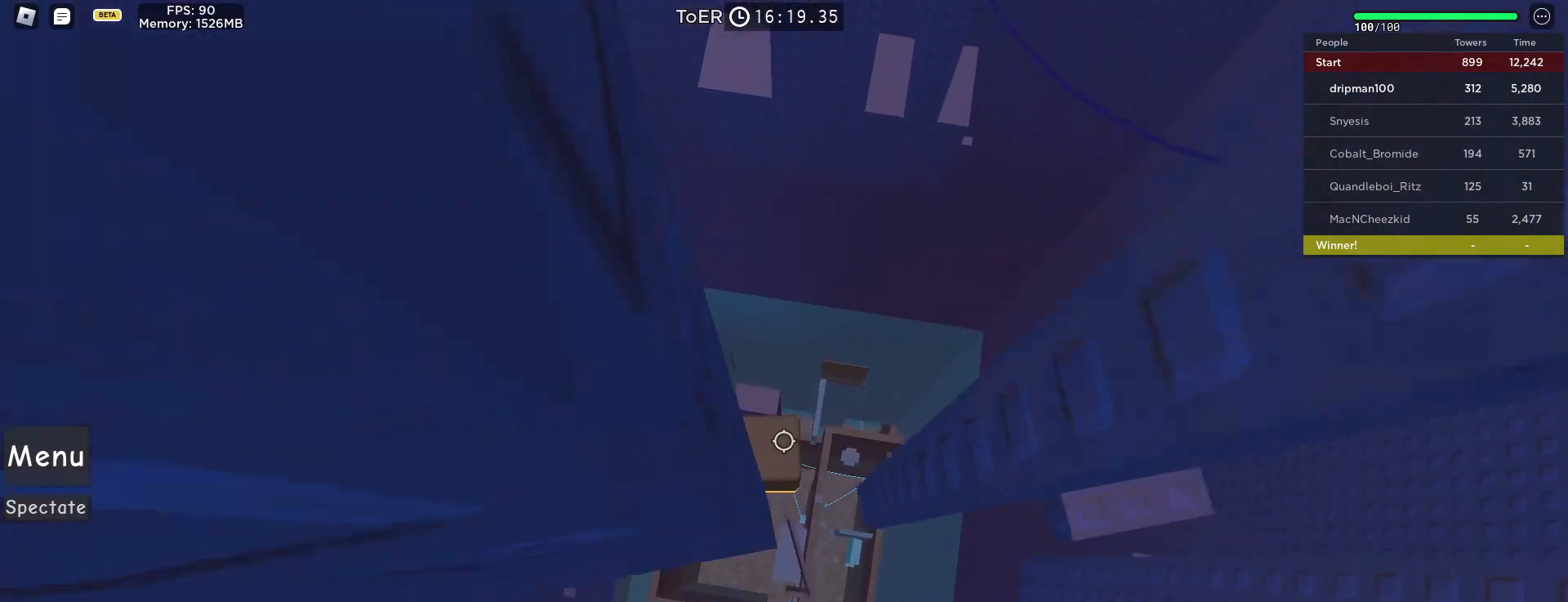
{"keys": ["d"], "mouse": ["right", "mb4"], "events": [[150, "d", "down"], [283, "space", "down"], [483, "space", "up"]]}
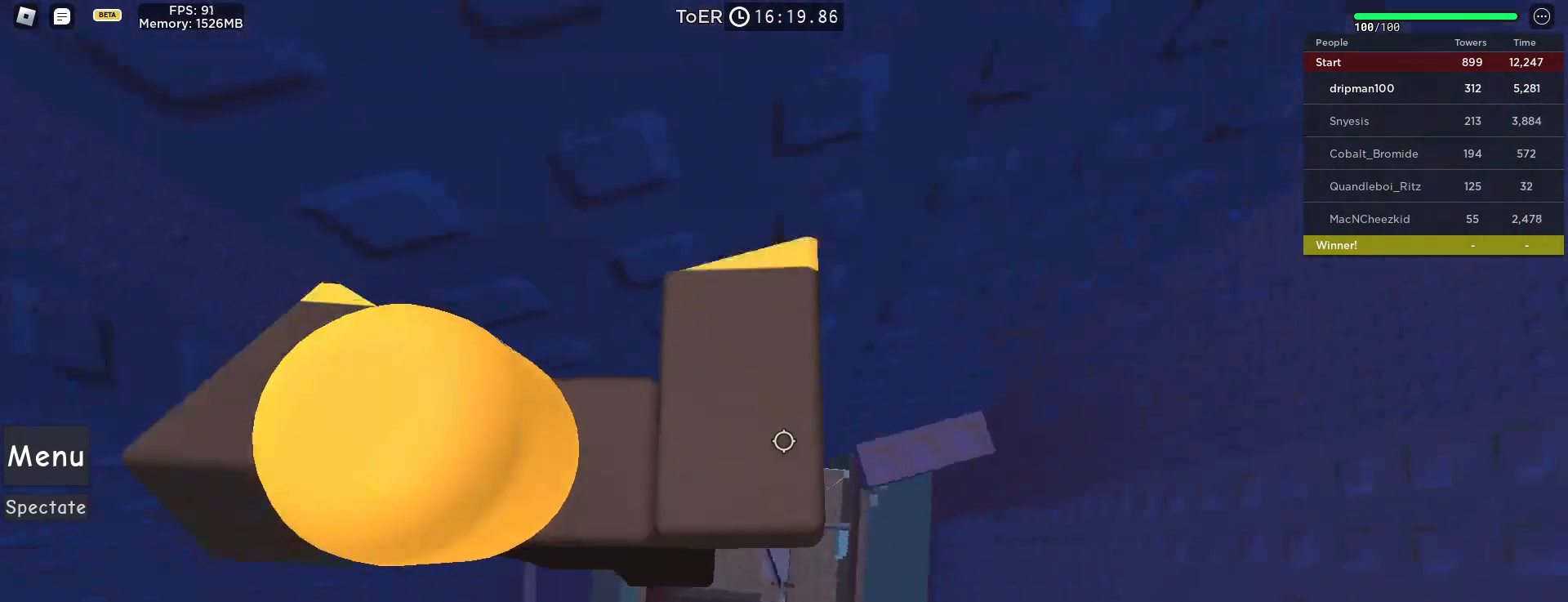
{"keys": [], "mouse": ["mb4"], "events": [[133, "mouse_right", "up"], [183, "mouse_mb4", "up"], [200, "w", "down"], [217, "mouse_mb4", "down"], [267, "mouse_mb4", "up"], [317, "mouse_mb4", "down"], [350, "d", "up"], [383, "w", "up"]]}
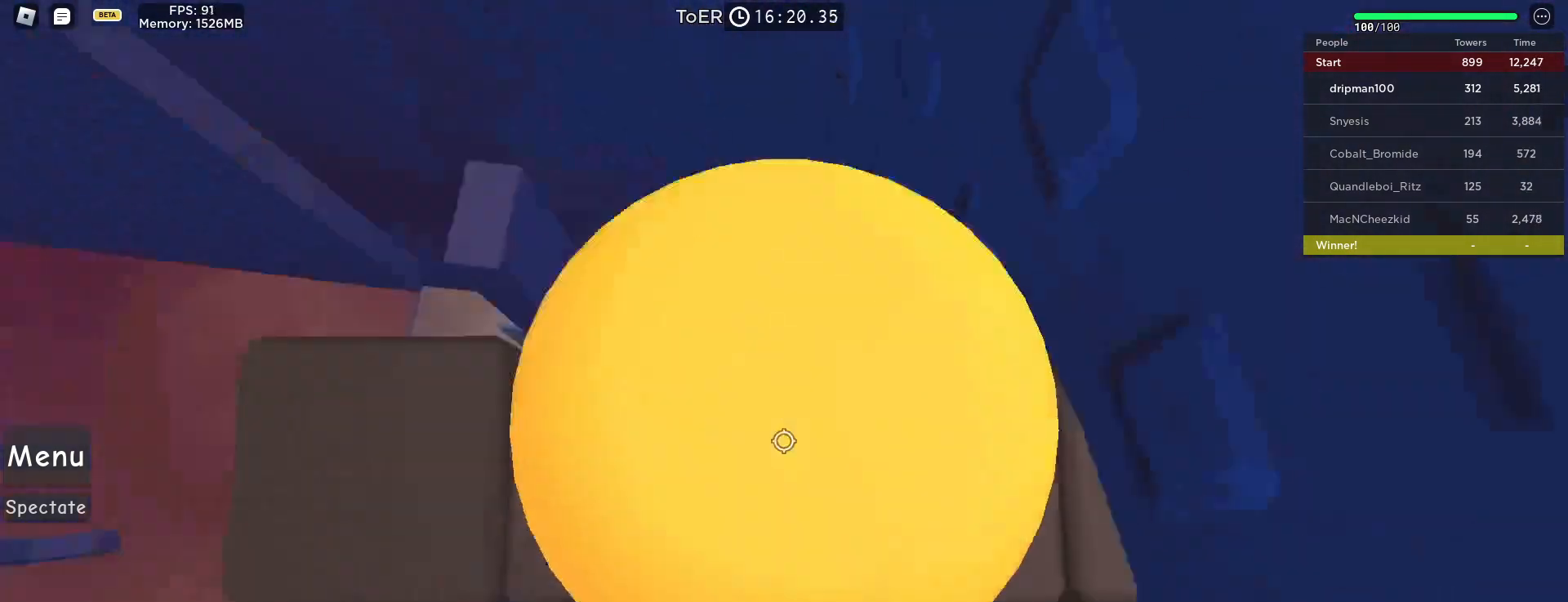
{"keys": [], "mouse": ["right", "mb4"], "events": [[17, "mouse_right", "down"], [33, "mouse_left", "down"], [50, "w", "down"], [67, "w", "up"], [83, "mouse_left", "up"], [83, "mouse_right", "up"], [367, "s", "down"], [467, "s", "up"], [500, "mouse_right", "down"]]}
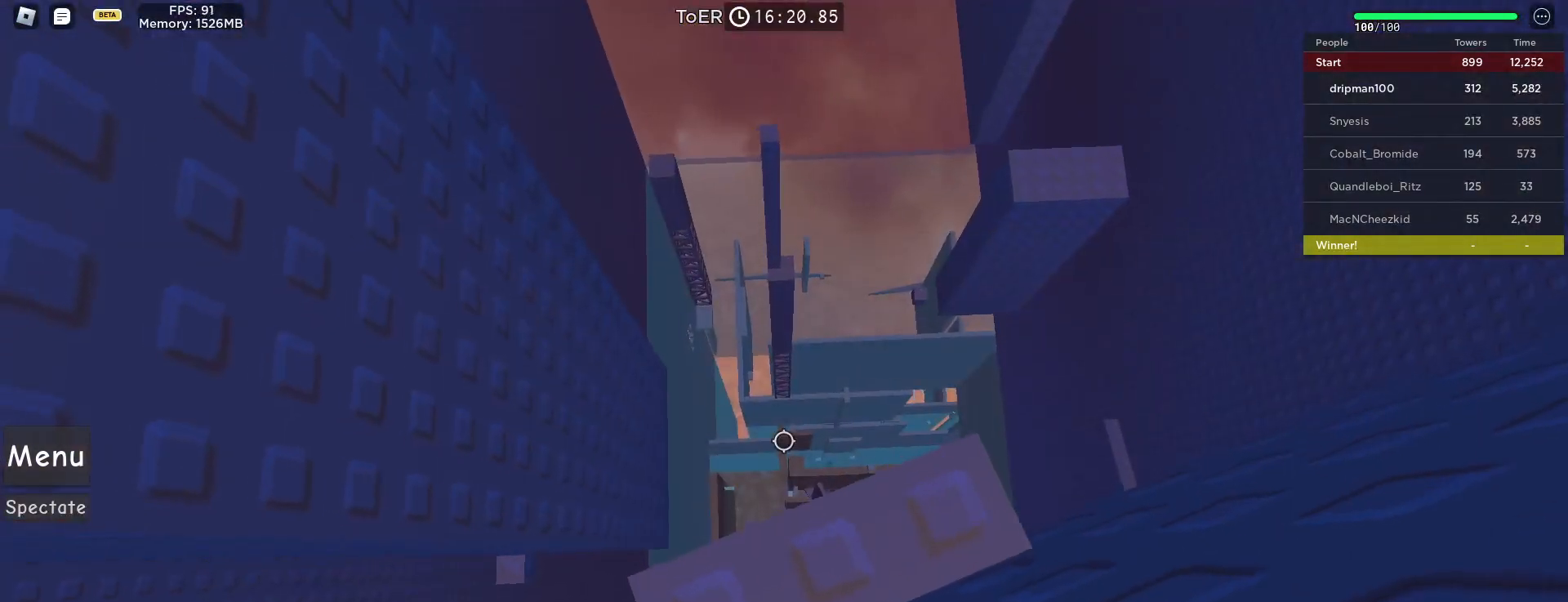
{"keys": [], "mouse": ["right", "mb4"], "events": [[33, "s", "down"], [217, "s", "up"], [400, "s", "down"], [450, "s", "up"]]}
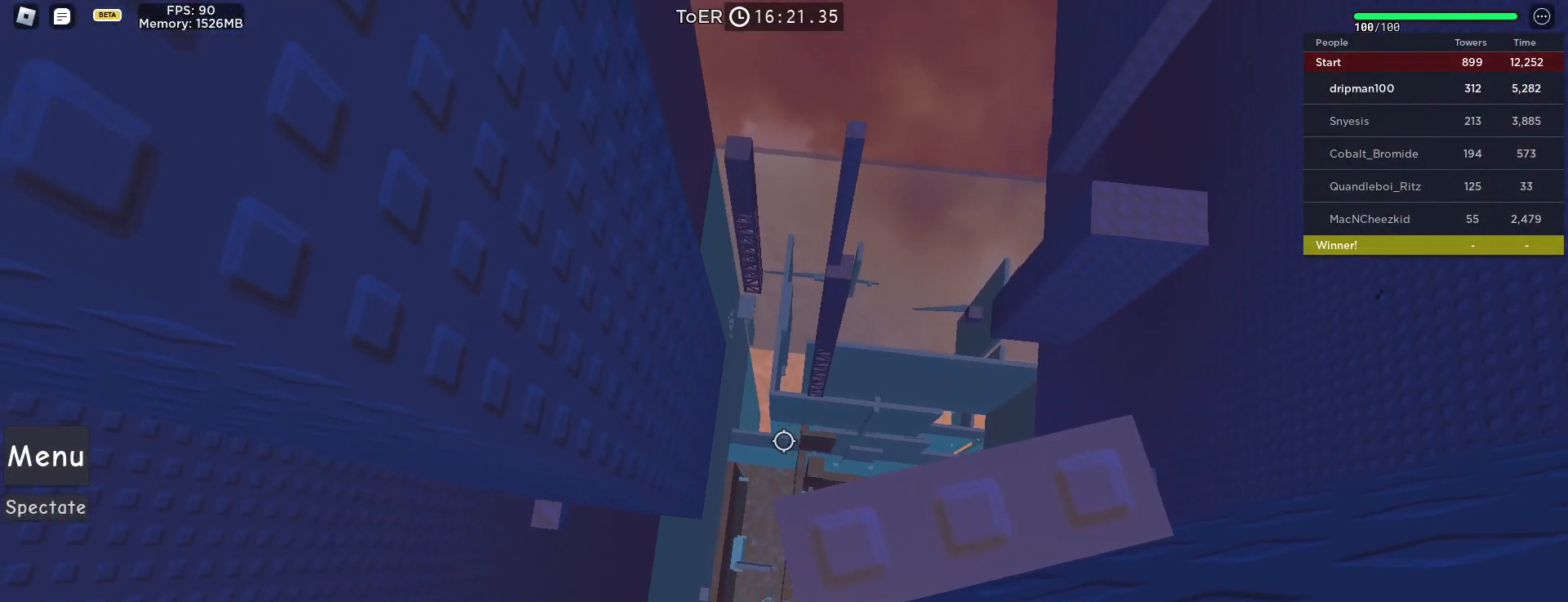
{"keys": ["a"], "mouse": ["right", "mb4"], "events": [[50, "a", "down"], [167, "space", "down"], [383, "space", "up"]]}
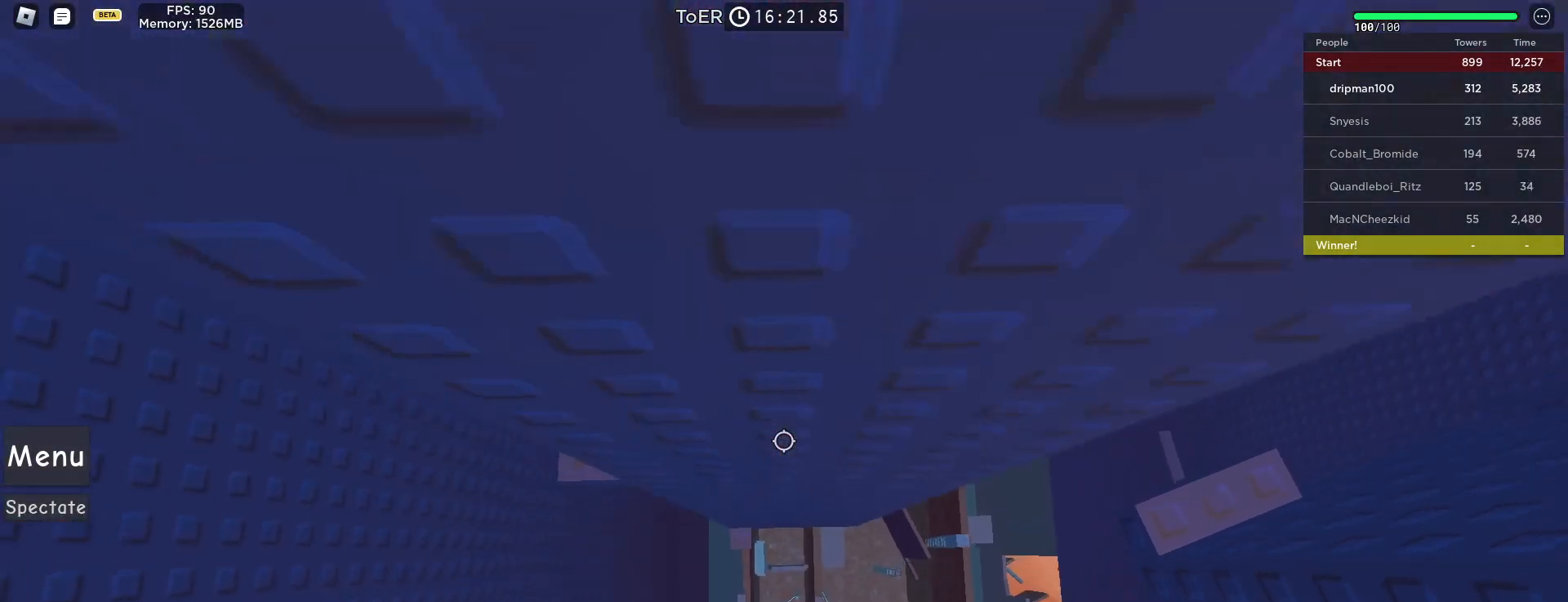
{"keys": [], "mouse": ["right"], "events": [[83, "w", "down"], [283, "a", "up"], [283, "w", "up"], [383, "mouse_wheel", "down"], [383, "shift", "down"], [433, "mouse_wheel", "up"], [433, "shift", "up"], [467, "mouse_wheel", "down"], [483, "mouse_wheel", "up"], [500, "mouse_mb4", "up"]]}
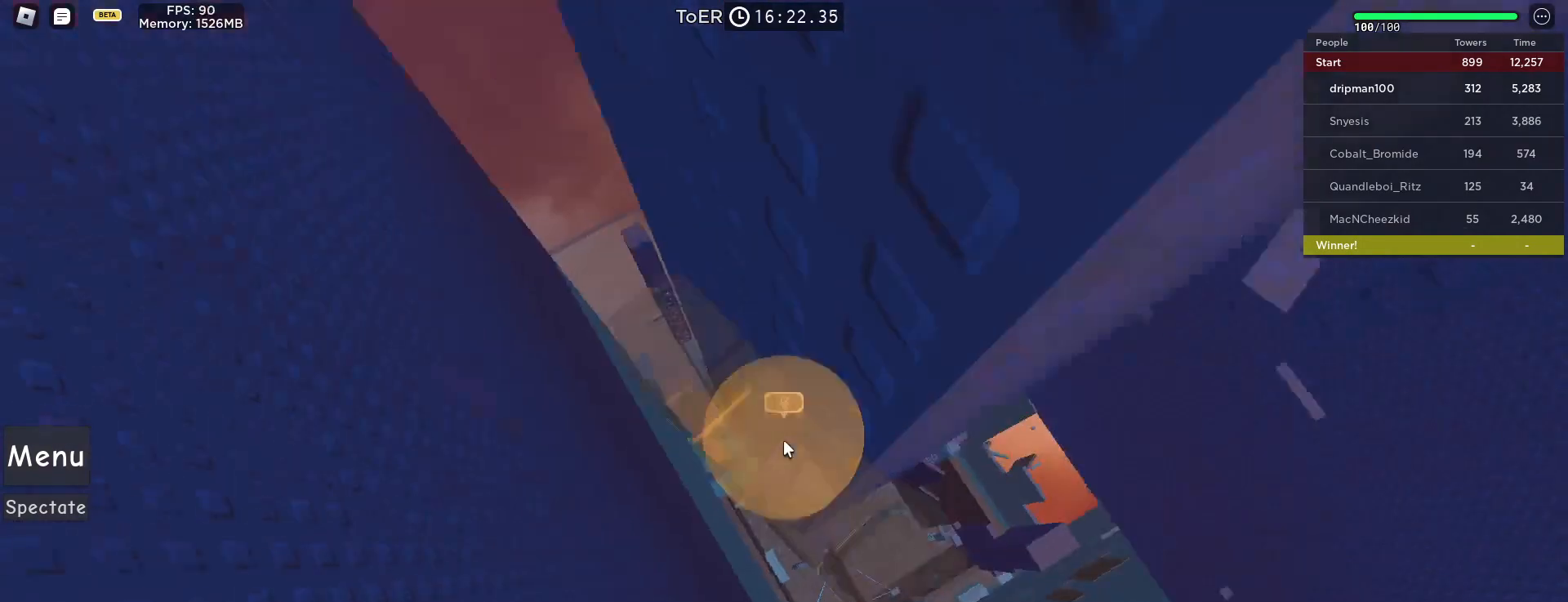
{"keys": [], "mouse": [], "events": [[17, "mouse_wheel", "down"], [33, "mouse_wheel", "up"], [50, "mouse_mb4", "down"], [67, "a", "down"], [167, "space", "down"], [233, "mouse_right", "up"], [250, "a", "up"], [283, "mouse_mb4", "up"], [333, "space", "up"], [367, "shift", "down"], [450, "shift", "up"]]}
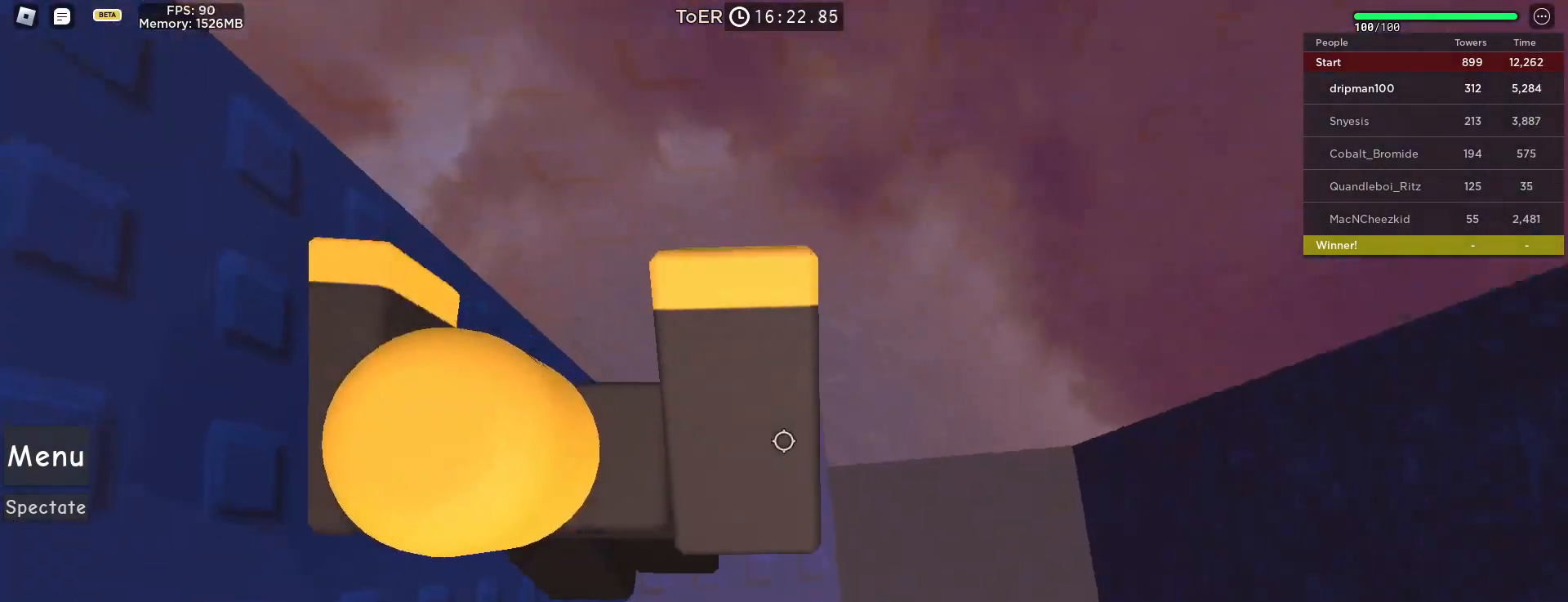
{"keys": ["a", "space"], "mouse": [], "events": [[50, "a", "down"], [133, "a", "up"], [217, "a", "down"], [467, "space", "down"]]}
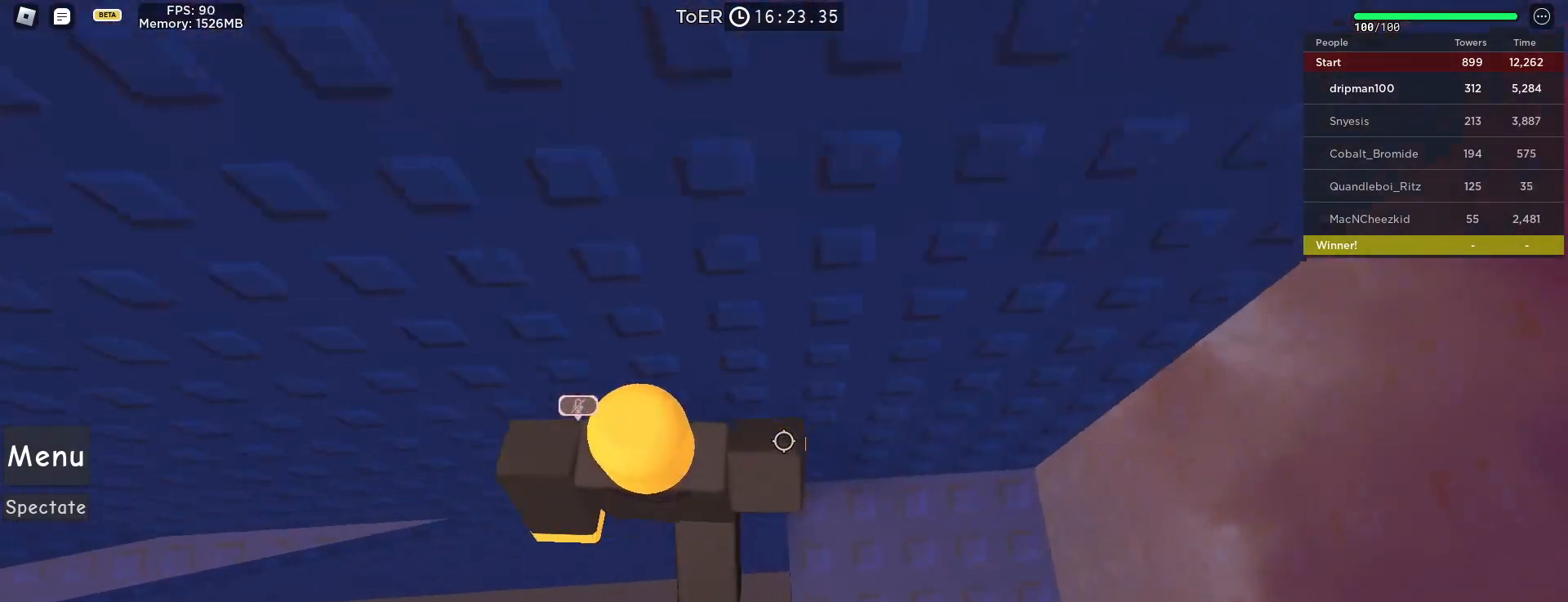
{"keys": ["a"], "mouse": [], "events": [[150, "space", "up"]]}
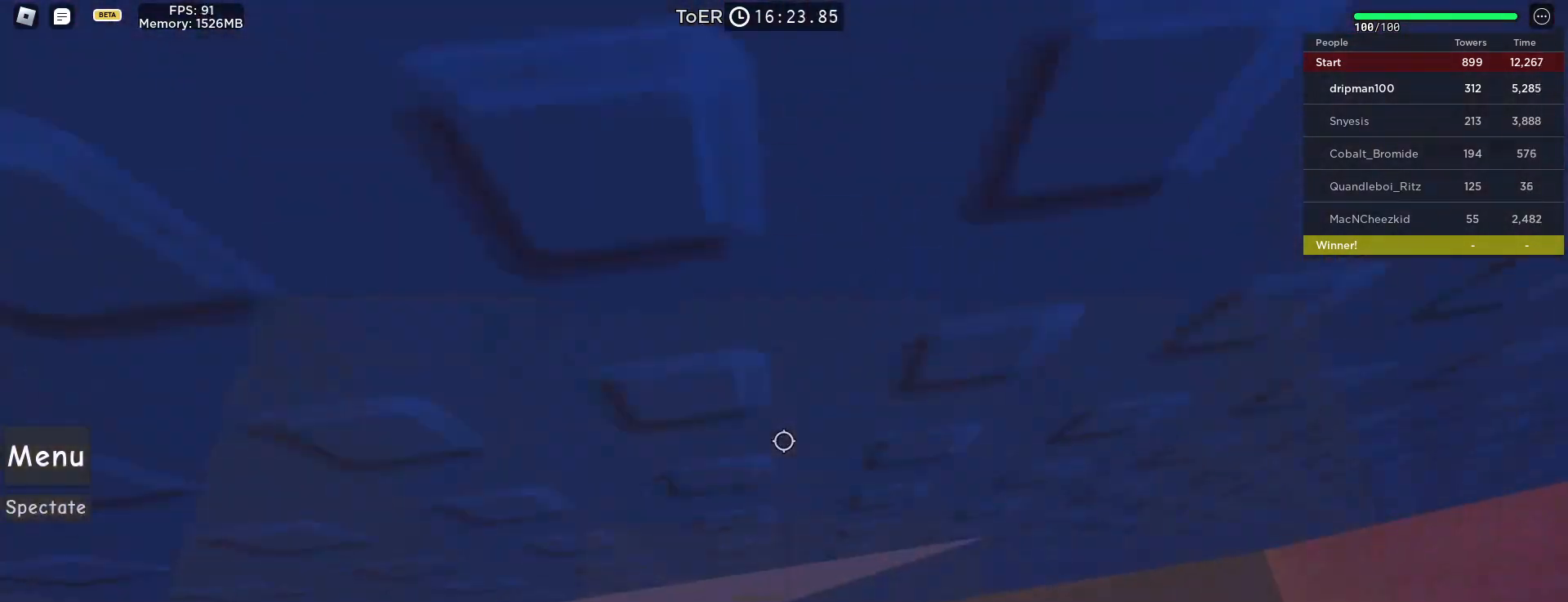
{"keys": ["a", "w"], "mouse": ["right"], "events": [[33, "mouse_right", "down"], [167, "w", "down"]]}
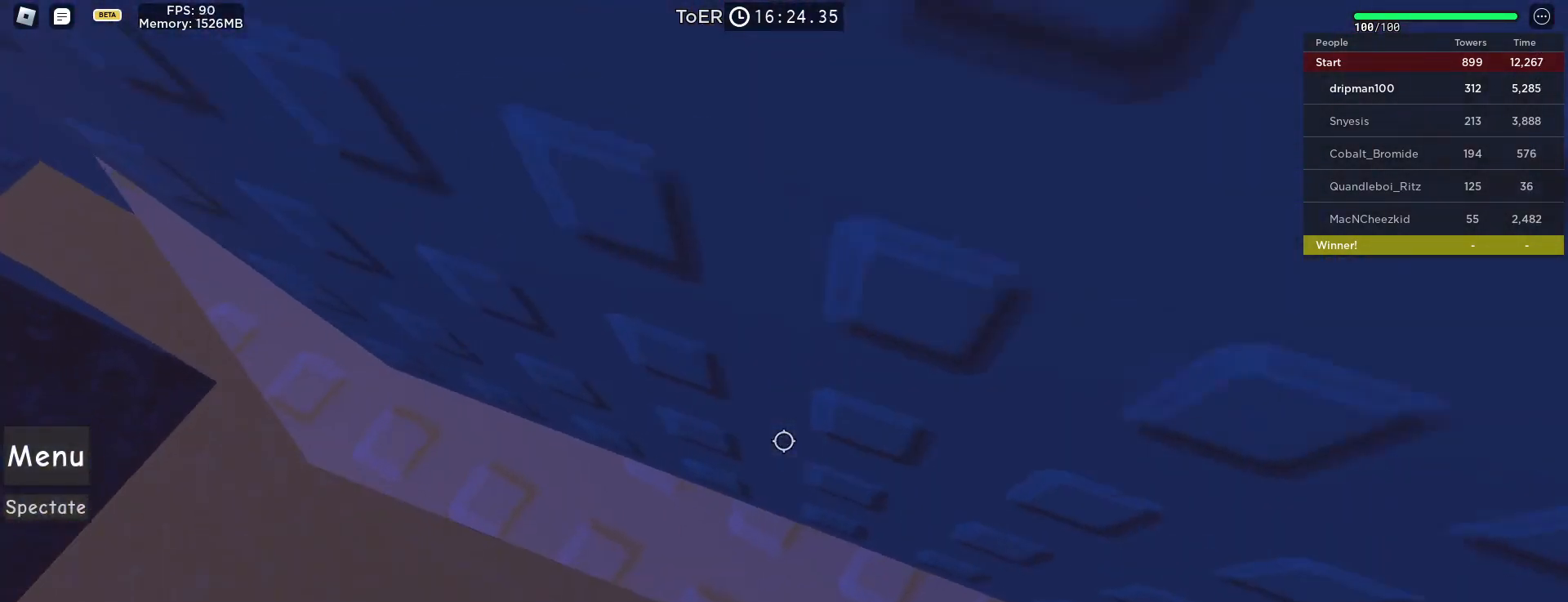
{"keys": ["a", "w"], "mouse": ["right"], "events": []}
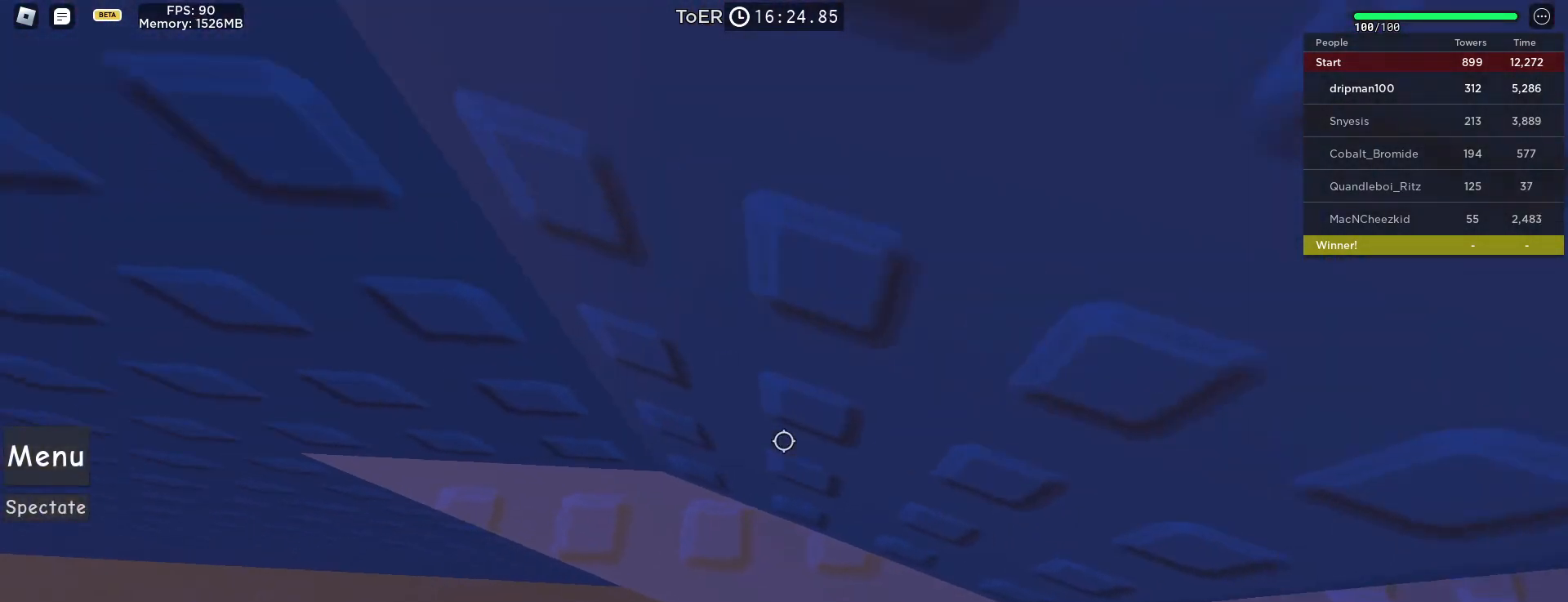
{"keys": [], "mouse": ["right"], "events": [[133, "a", "up"], [467, "w", "up"]]}
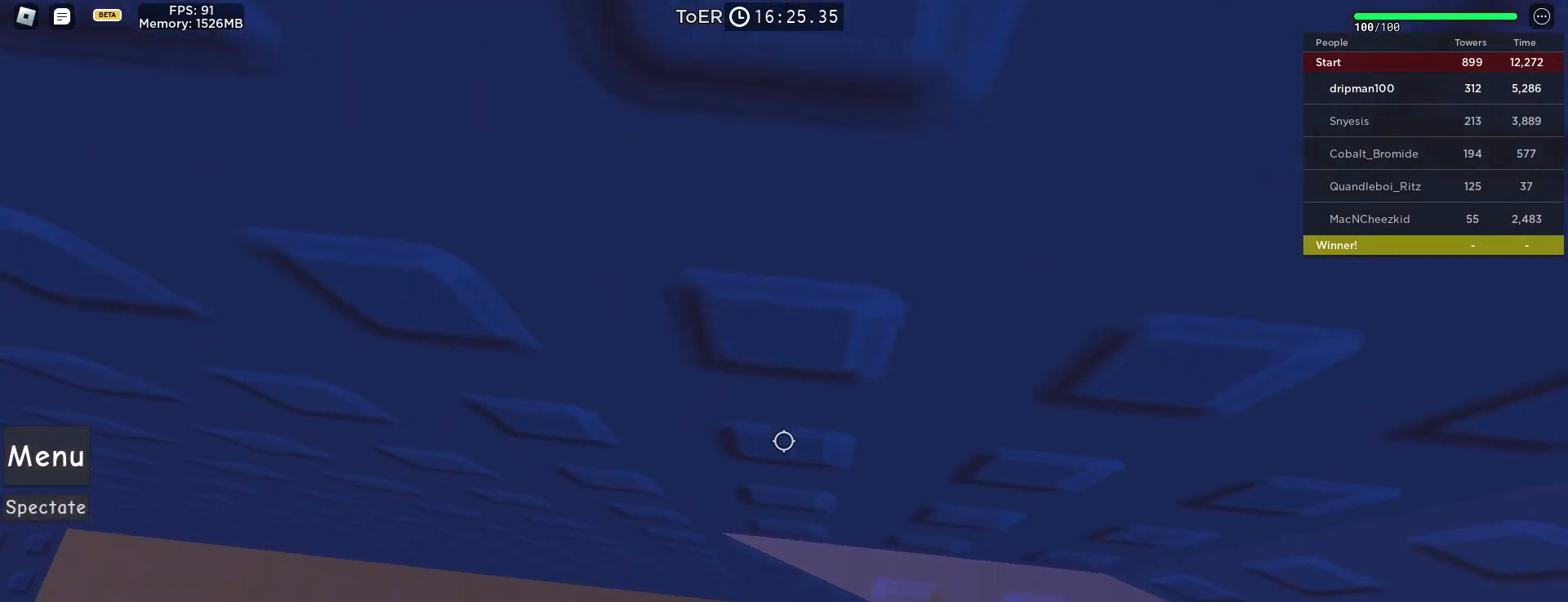
{"keys": ["a"], "mouse": ["right"], "events": [[33, "a", "down"], [150, "space", "down"], [367, "space", "up"]]}
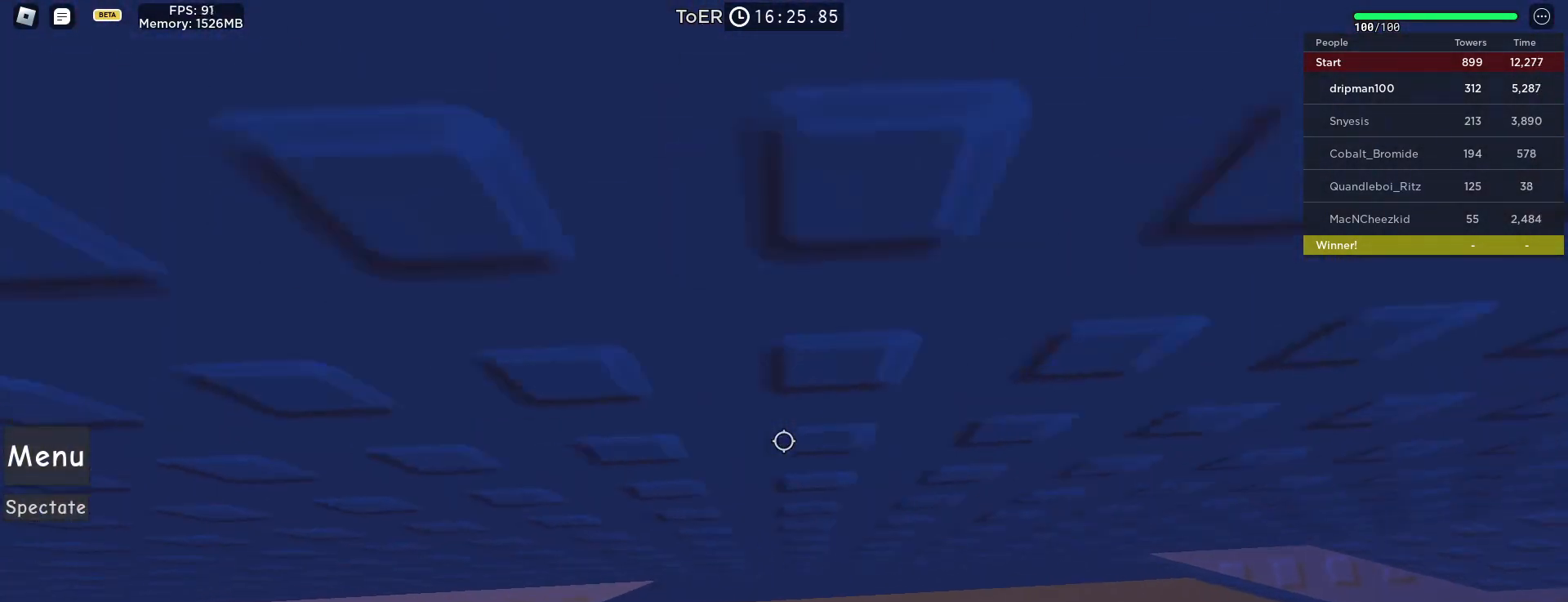
{"keys": ["a"], "mouse": ["wheel", "right"], "events": [[333, "mouse_wheel", "down"], [450, "mouse_wheel", "up"], [483, "mouse_wheel", "down"]]}
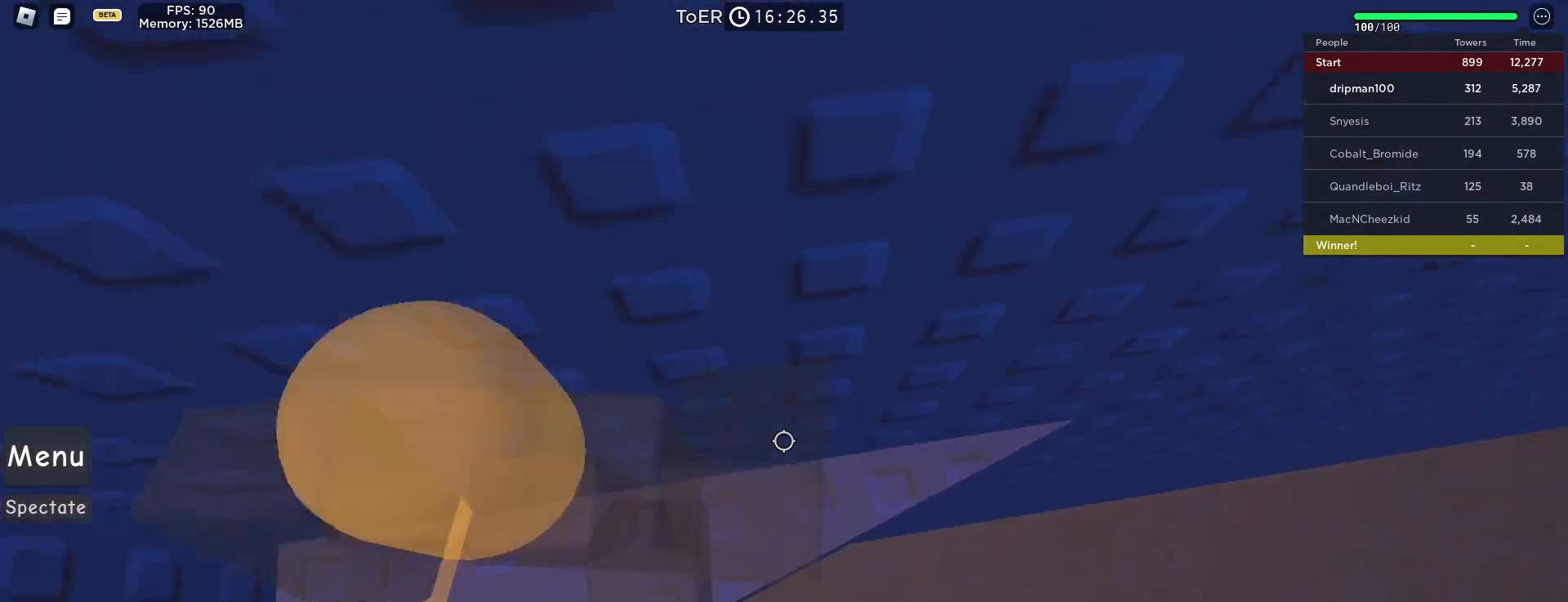
{"keys": ["d"], "mouse": ["right"], "events": [[17, "mouse_wheel", "up"], [33, "mouse_wheel", "down"], [67, "mouse_wheel", "up"], [217, "a", "up"], [433, "d", "down"]]}
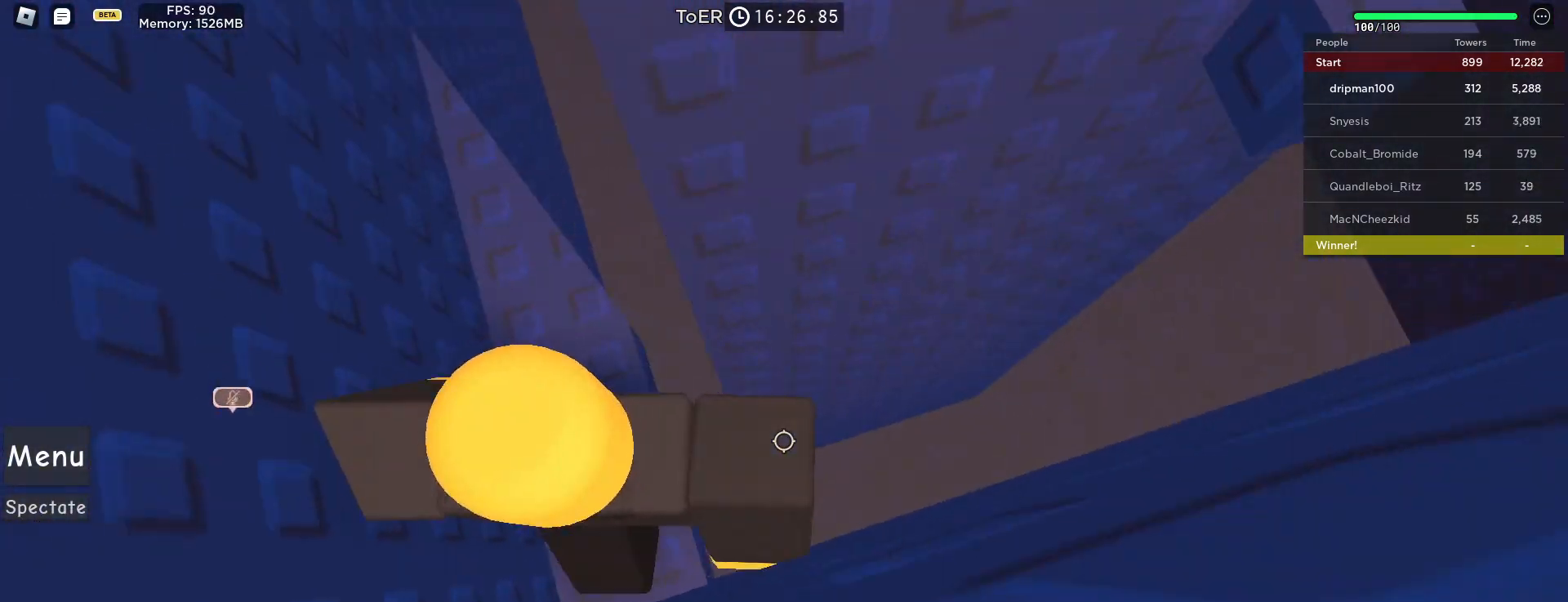
{"keys": [], "mouse": [], "events": [[50, "space", "down"], [83, "mouse_right", "up"], [217, "space", "up"], [267, "q", "down"], [317, "w", "down"], [367, "q", "up"], [450, "w", "up"], [467, "d", "up"]]}
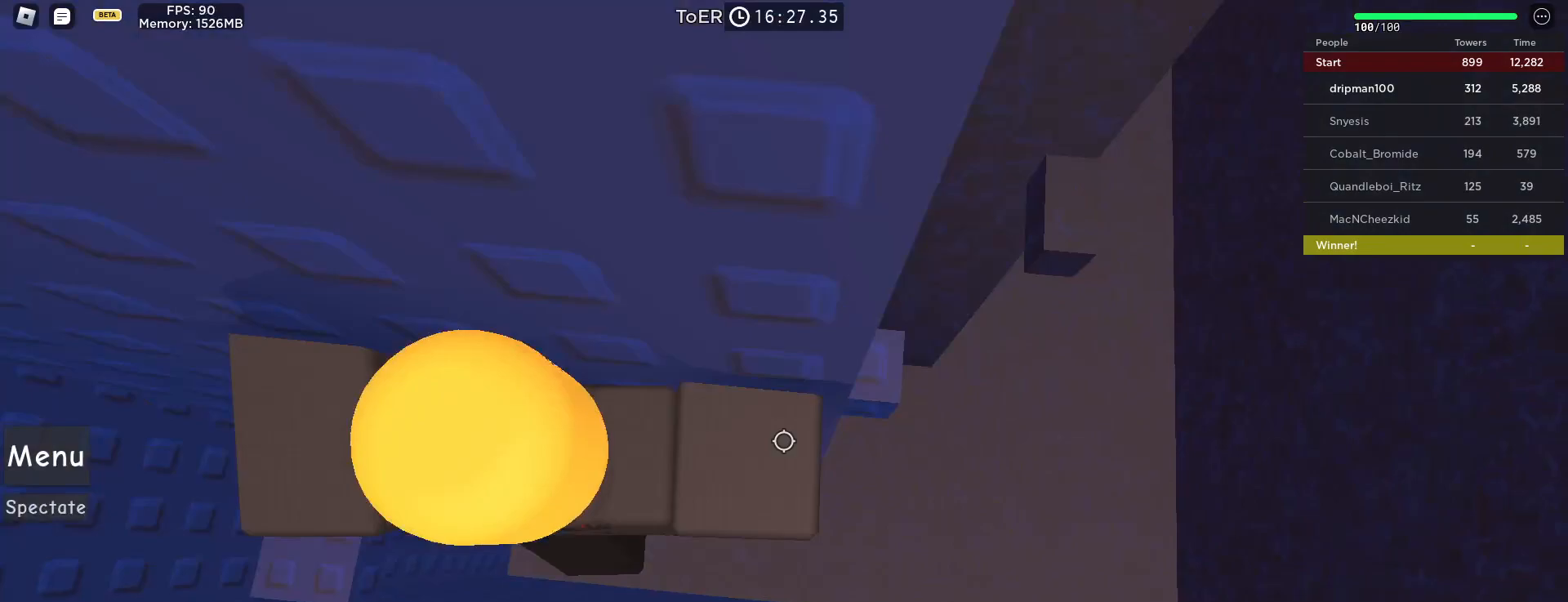
{"keys": [], "mouse": [], "events": [[50, "d", "down"], [200, "space", "down"], [283, "w", "down"], [350, "space", "up"], [433, "d", "up"], [467, "w", "up"]]}
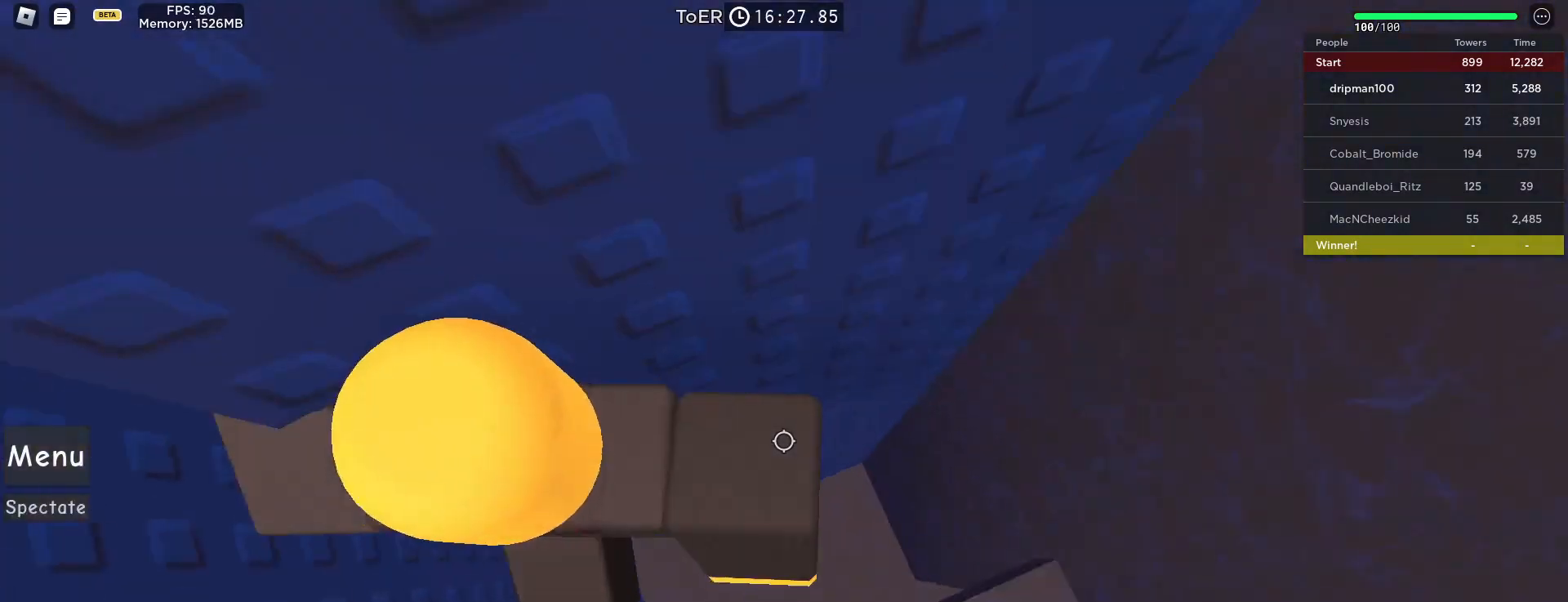
{"keys": ["d"], "mouse": [], "events": [[33, "d", "down"], [150, "space", "down"], [300, "space", "up"], [317, "w", "down"], [483, "w", "up"]]}
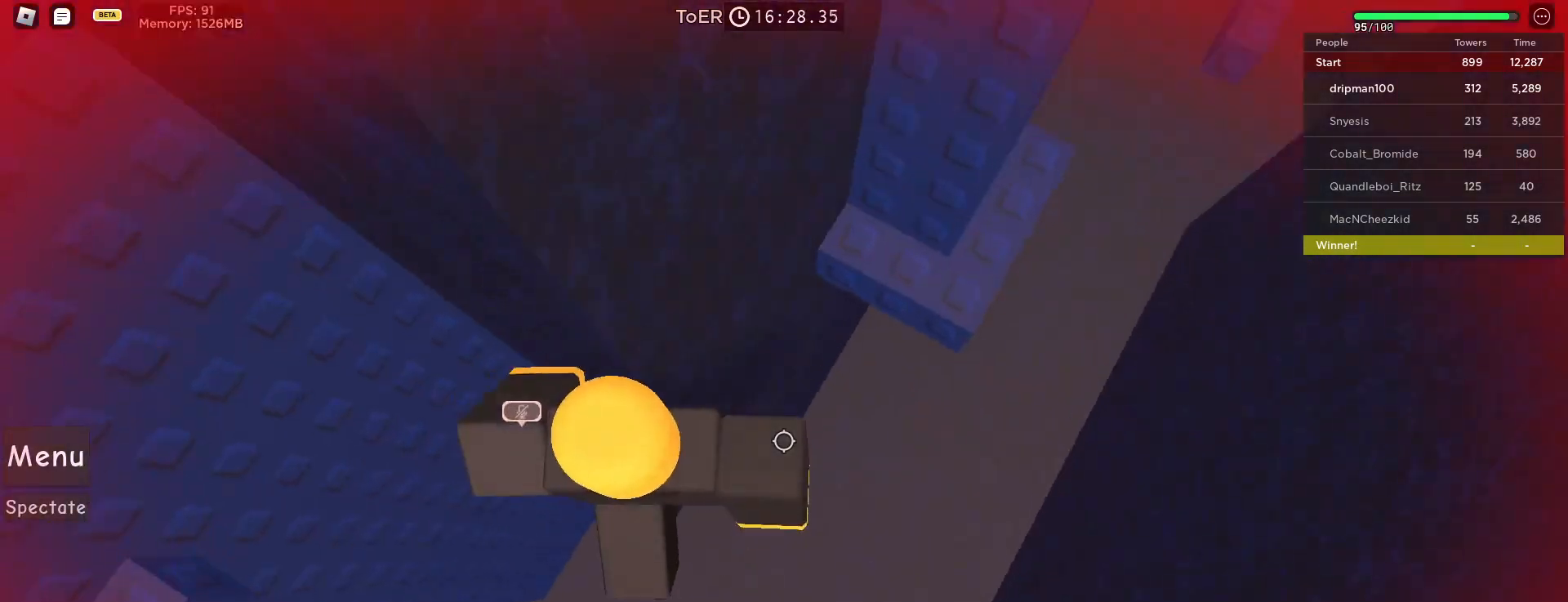
{"keys": ["d", "w"], "mouse": ["right"], "events": [[100, "space", "down"], [117, "mouse_right", "down"], [250, "space", "up"], [300, "w", "down"]]}
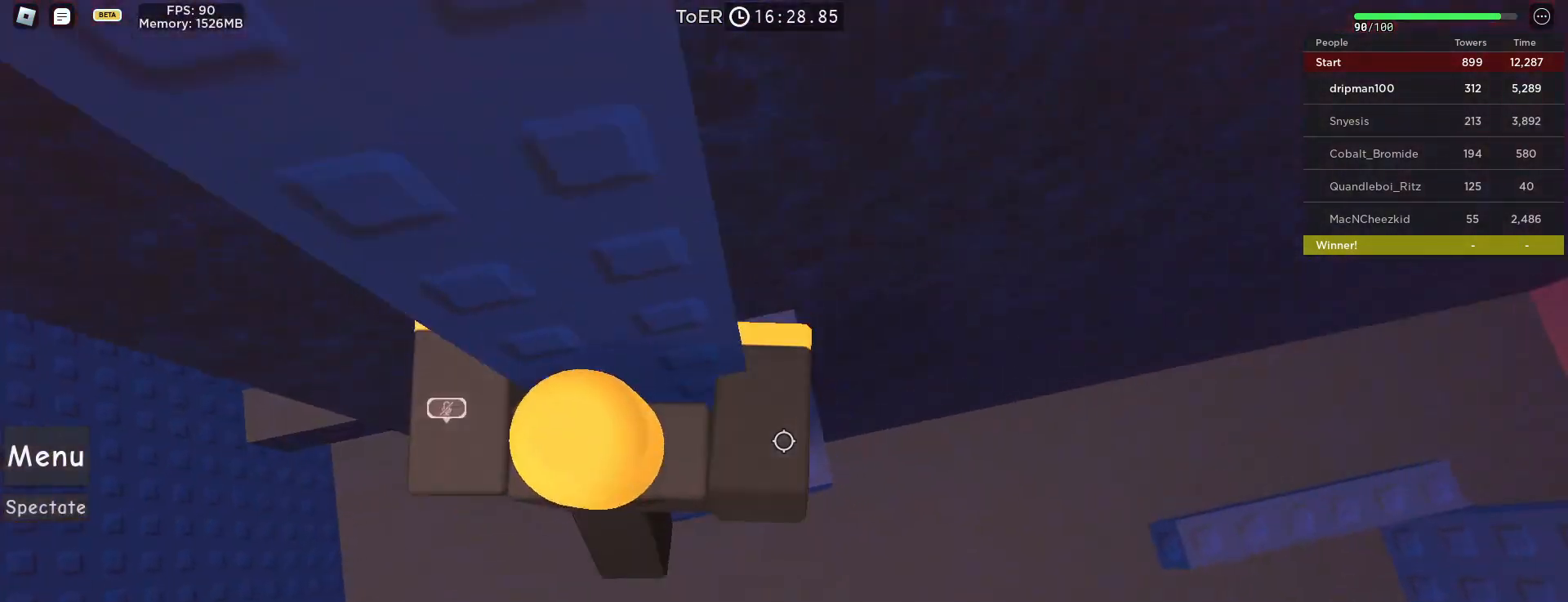
{"keys": ["space", "w"], "mouse": ["right", "mb4"], "events": [[133, "d", "up"], [133, "shift", "down"], [150, "w", "up"], [217, "shift", "up"], [283, "mouse_mb4", "down"], [317, "w", "down"], [500, "space", "down"]]}
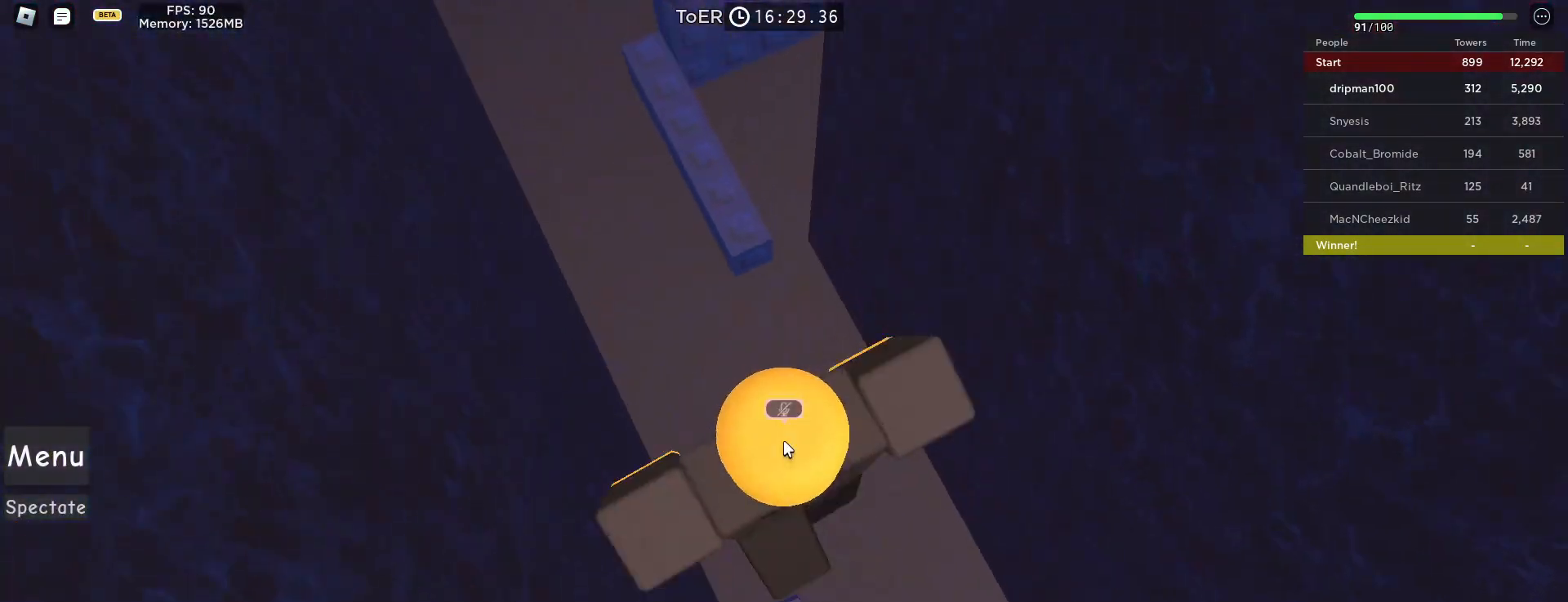
{"keys": ["shift", "w"], "mouse": ["right", "mb4"], "events": [[200, "space", "up"], [400, "shift", "down"]]}
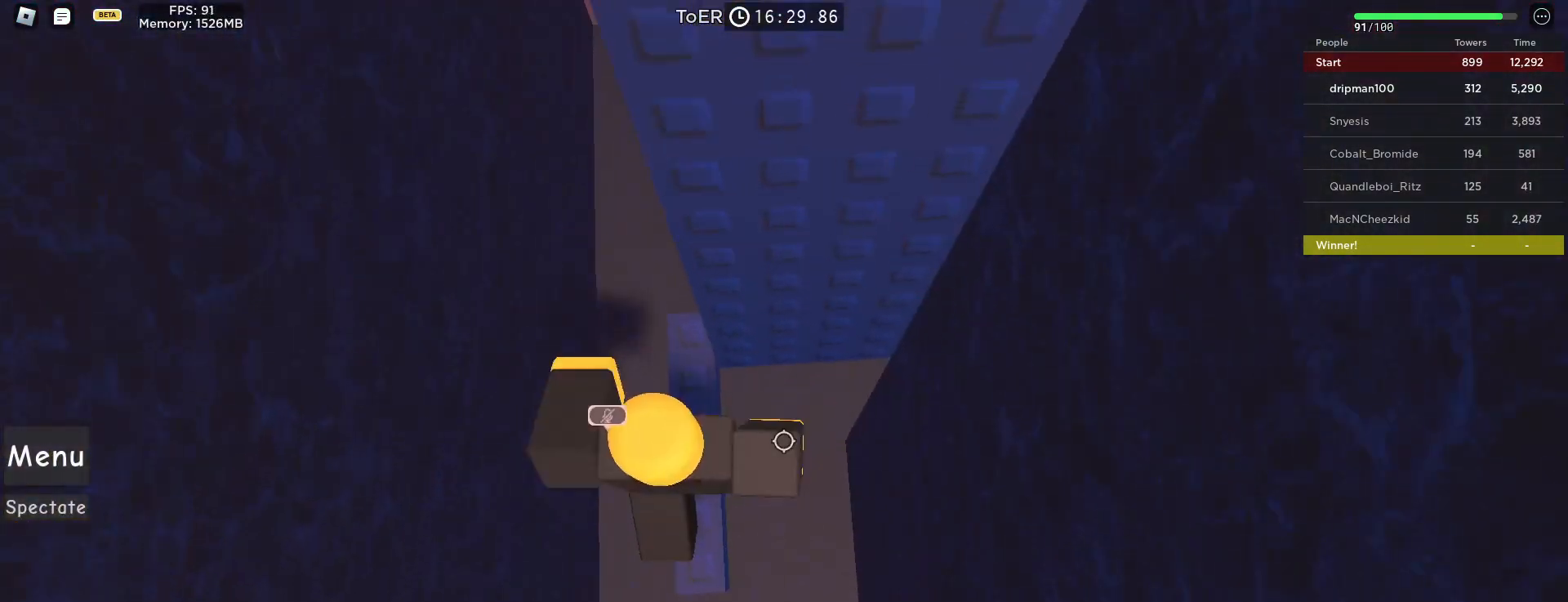
{"keys": ["a", "w"], "mouse": ["mb4"], "events": [[17, "shift", "up"], [100, "mouse_mb4", "up"], [100, "mouse_right", "up"], [150, "w", "up"], [167, "mouse_mb4", "down"], [233, "a", "down"], [250, "w", "down"], [350, "a", "up"], [367, "w", "up"], [433, "mouse_mb4", "up"], [450, "a", "down"], [450, "mouse_mb4", "down"], [450, "w", "down"]]}
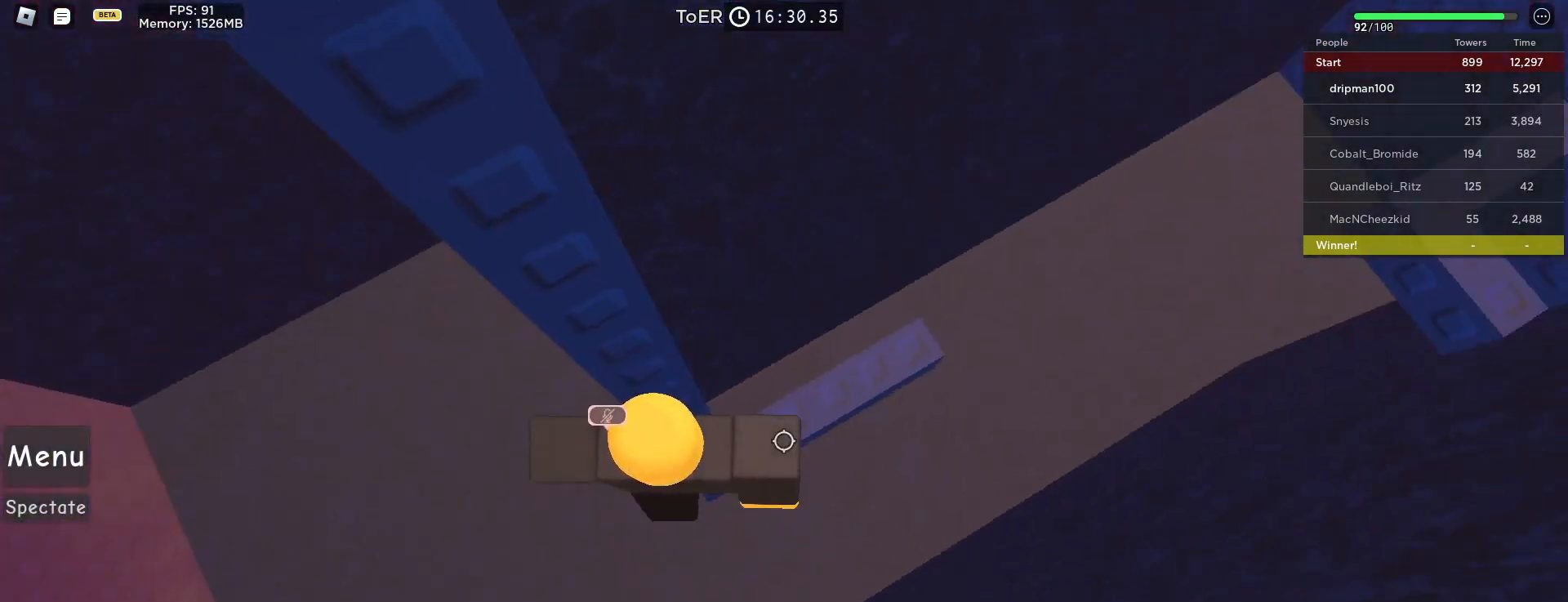
{"keys": [], "mouse": [], "events": [[17, "mouse_mb4", "up"], [67, "a", "up"], [67, "w", "up"], [183, "mouse_mb4", "down"], [200, "mouse_mb4", "up"], [333, "w", "down"], [417, "w", "up"]]}
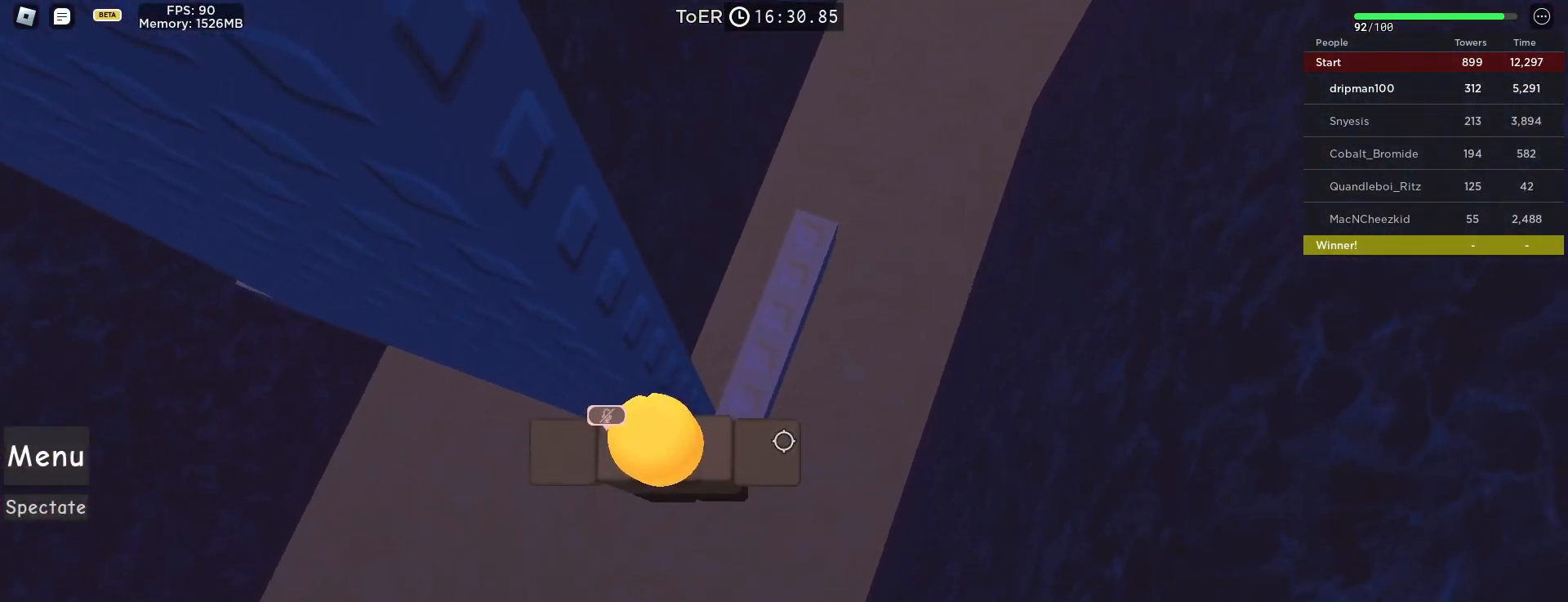
{"keys": ["a"], "mouse": ["mb4"], "events": [[17, "a", "down"], [133, "mouse_mb4", "down"], [133, "space", "down"], [383, "space", "up"]]}
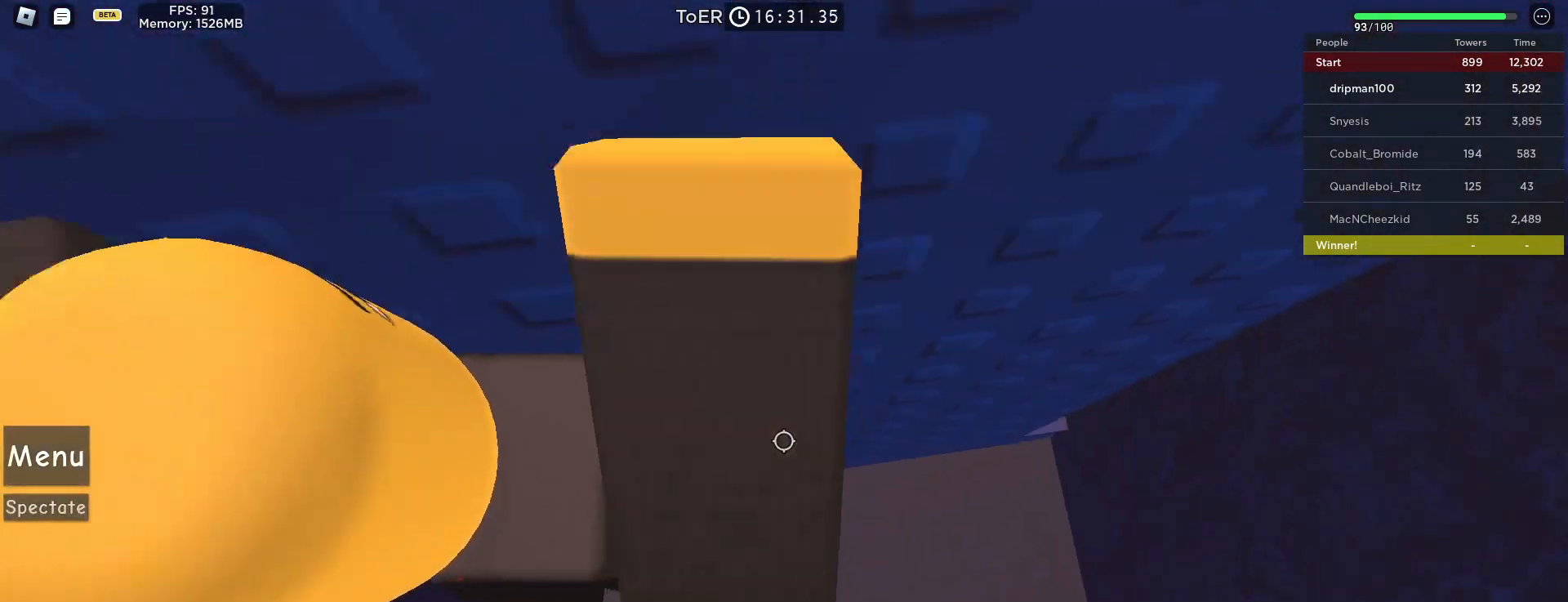
{"keys": ["shift"], "mouse": ["right"], "events": [[33, "mouse_right", "down"], [150, "w", "down"], [183, "mouse_mb4", "up"], [333, "a", "up"], [333, "w", "up"], [433, "shift", "down"]]}
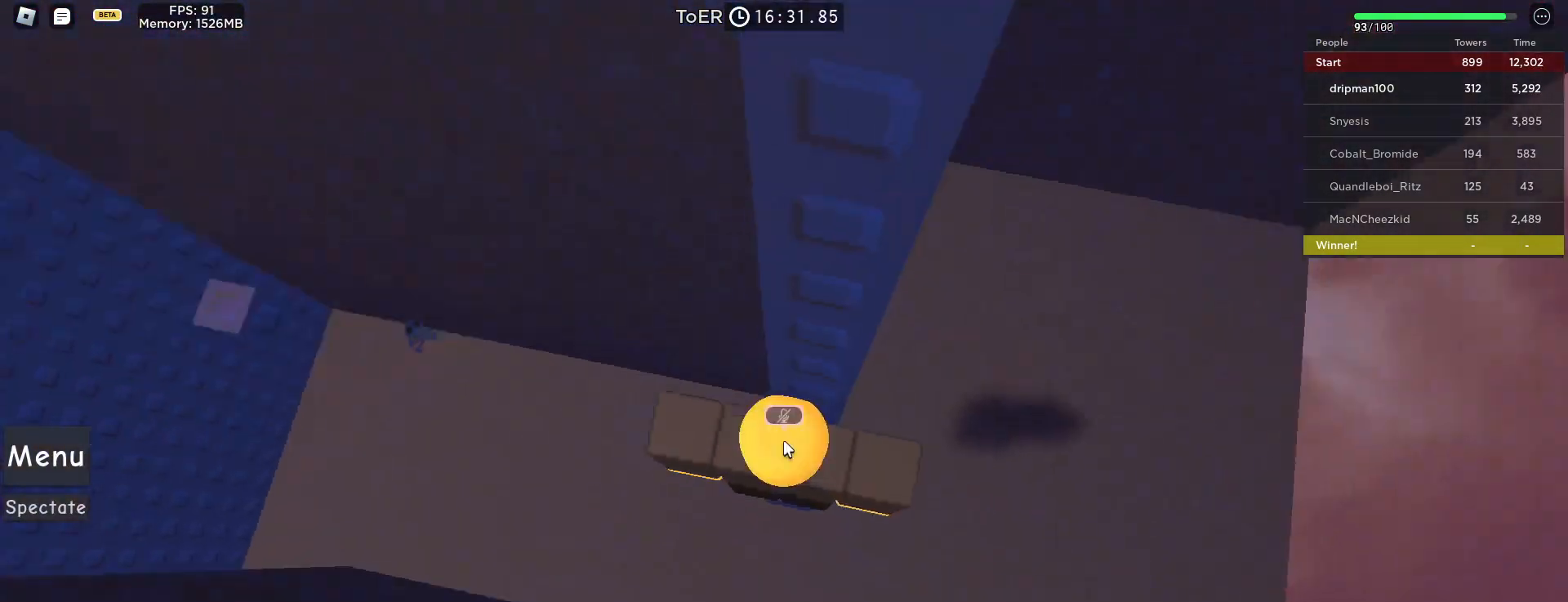
{"keys": ["shift"], "mouse": ["right"], "events": [[17, "shift", "up"], [117, "shift", "down"], [200, "shift", "up"], [267, "d", "down"], [267, "s", "down"], [333, "d", "up"], [367, "s", "up"], [433, "shift", "down"]]}
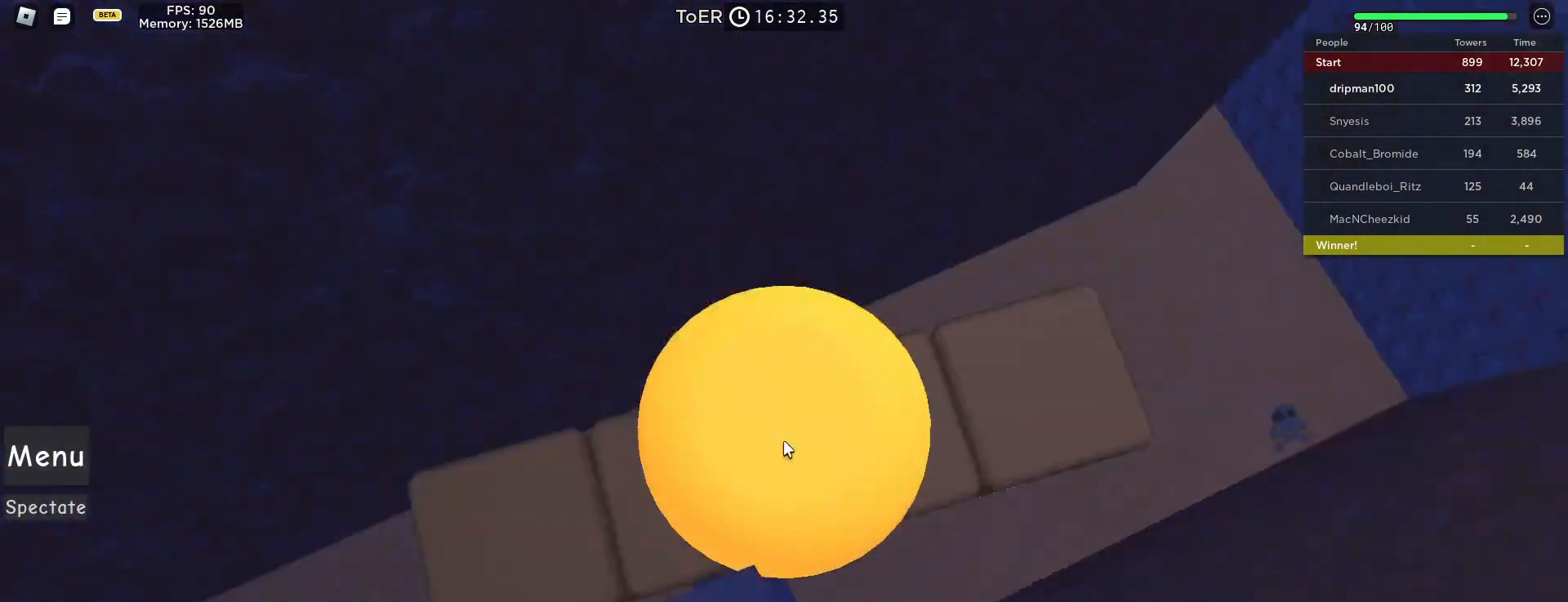
{"keys": ["w"], "mouse": ["right"], "events": [[33, "shift", "up"], [150, "w", "down"], [267, "space", "down"], [483, "space", "up"]]}
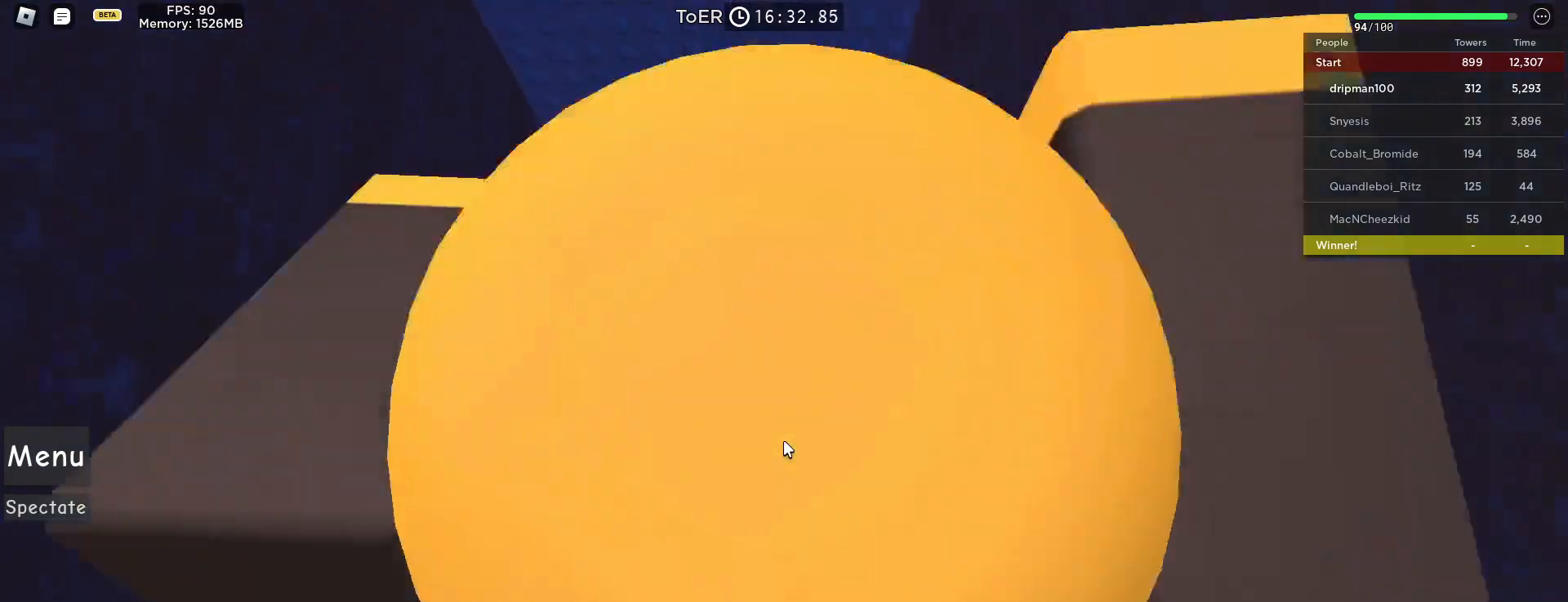
{"keys": [], "mouse": [], "events": [[17, "mouse_mb4", "down"], [117, "mouse_mb4", "up"], [267, "shift", "down"], [350, "w", "up"], [367, "shift", "up"], [500, "mouse_right", "up"]]}